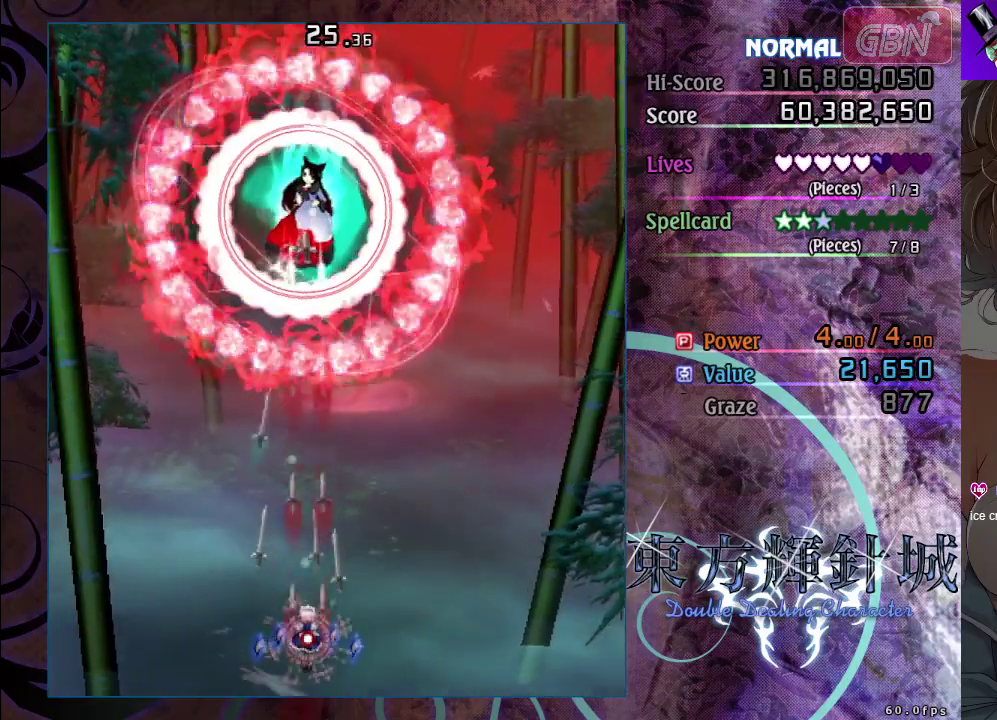
Gameplay with a controller (Xbox layout); each line is a JSON object with the inputs held at the frame after it (dt_ms = milliseconds from this image to that frame). "events" lists button and stick changes between this image and that frame as [ms after this image, input, new state], when the widget could be followed in between. Not read: R3 right_stick.
{"dt_ms": 500, "buttons": ["A", "X"], "left_stick": "center", "events": []}
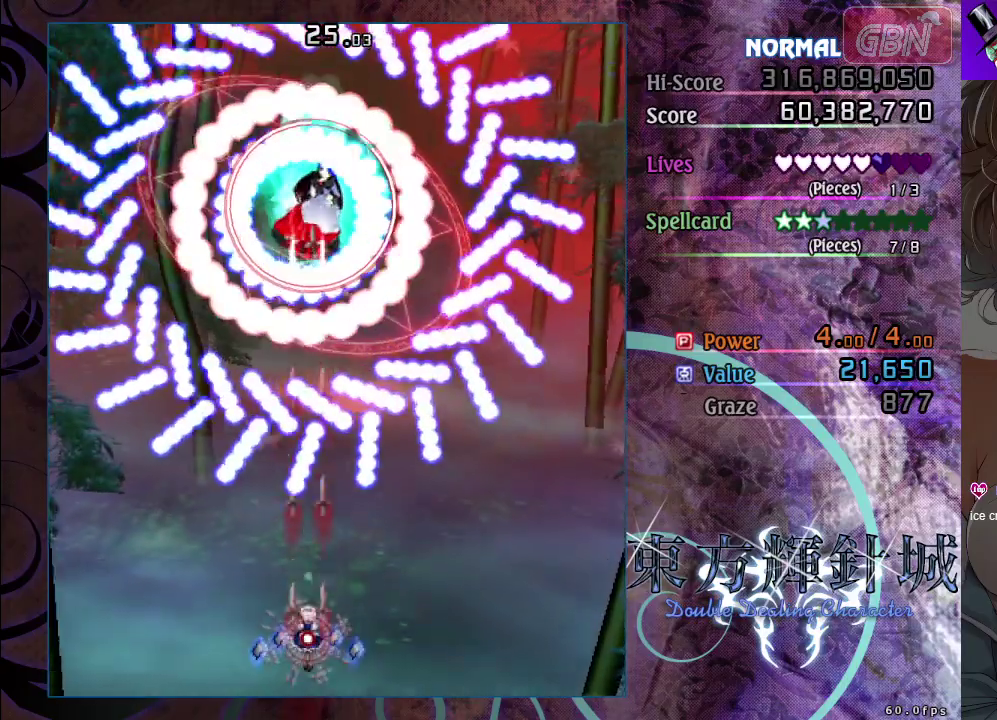
{"dt_ms": 500, "buttons": ["A", "X"], "left_stick": "center", "events": []}
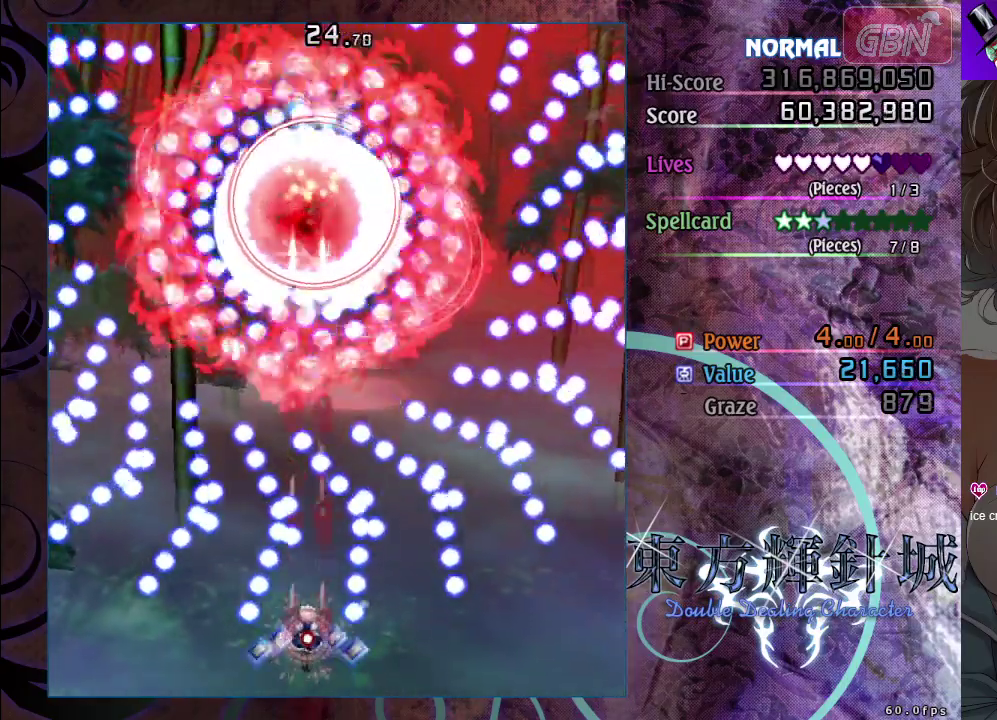
{"dt_ms": 500, "buttons": ["A", "X"], "left_stick": "up-left", "events": [[183, "left_stick", "down-left"], [317, "left_stick", "center"], [433, "left_stick", "up-left"]]}
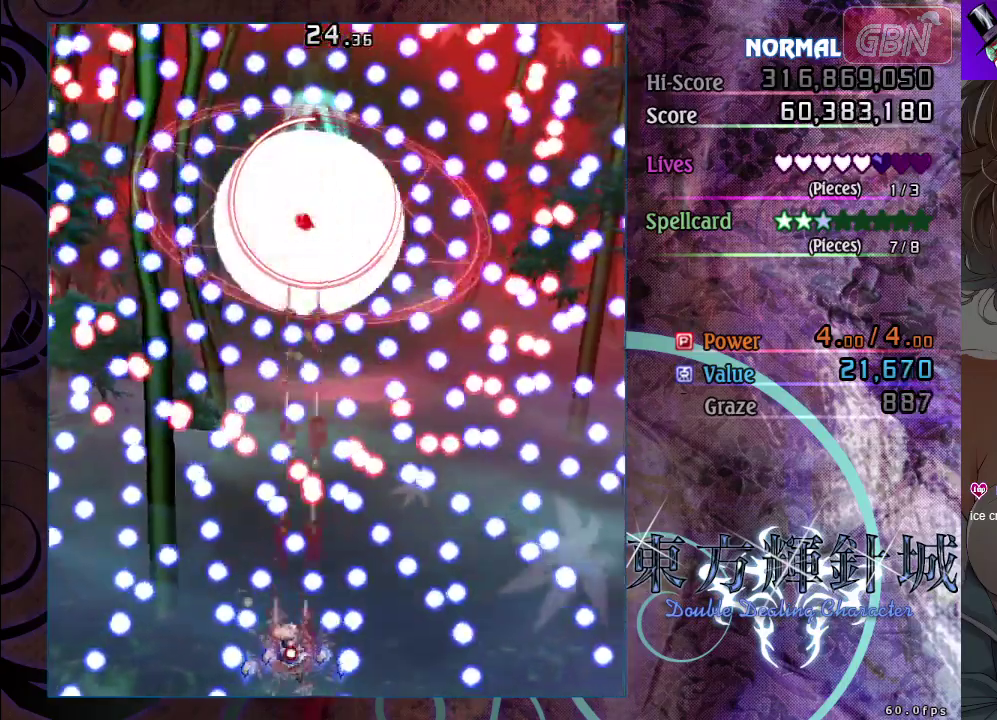
{"dt_ms": 600, "buttons": ["A", "X"], "left_stick": "down", "events": [[33, "left_stick", "center"], [217, "left_stick", "up"], [383, "left_stick", "down-right"], [583, "left_stick", "down"]]}
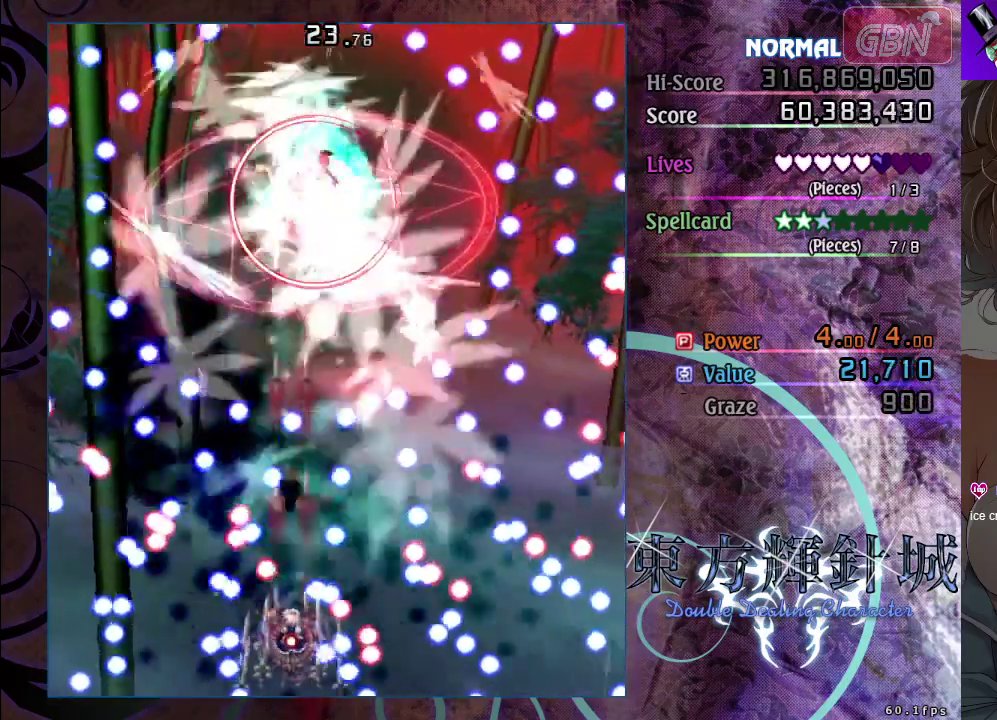
{"dt_ms": 500, "buttons": ["A", "X", "R1"], "left_stick": "down-left"}
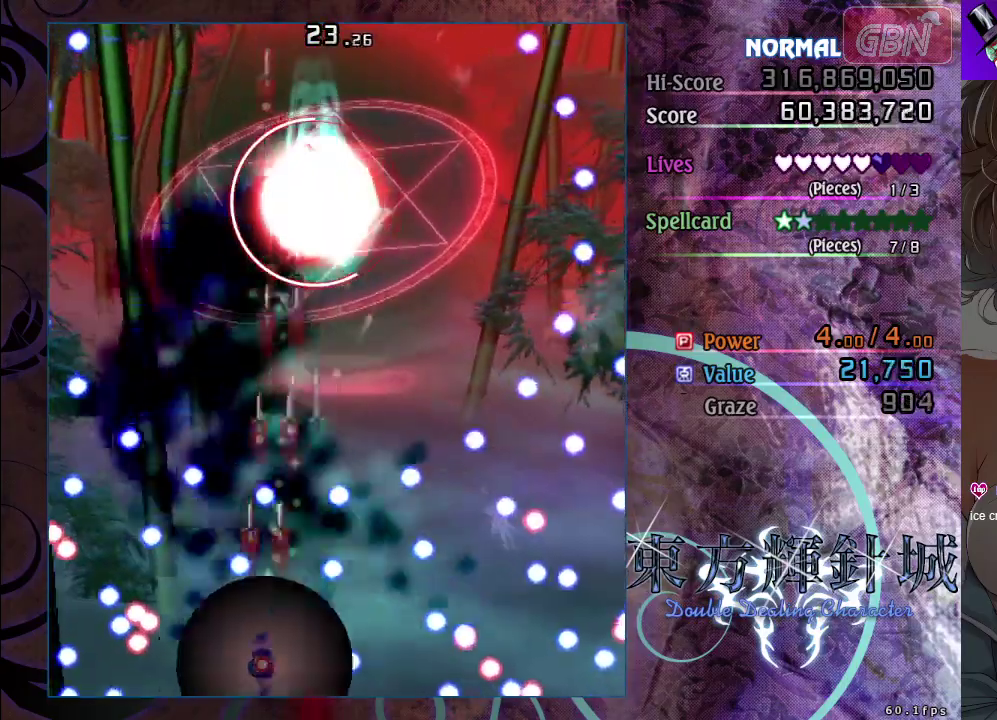
{"dt_ms": 200, "buttons": ["A", "X"], "left_stick": "center"}
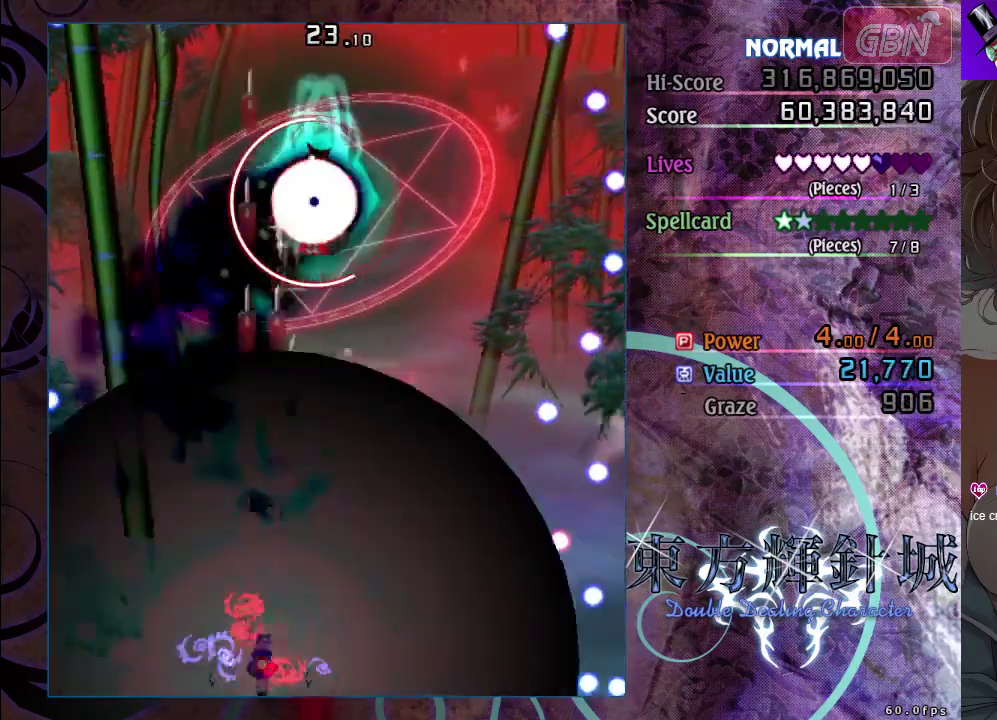
{"dt_ms": 700, "buttons": ["A", "X"], "left_stick": "up-right", "events": [[17, "left_stick", "right"], [117, "left_stick", "up-right"], [200, "left_stick", "up"], [400, "left_stick", "right"], [700, "left_stick", "up-right"]]}
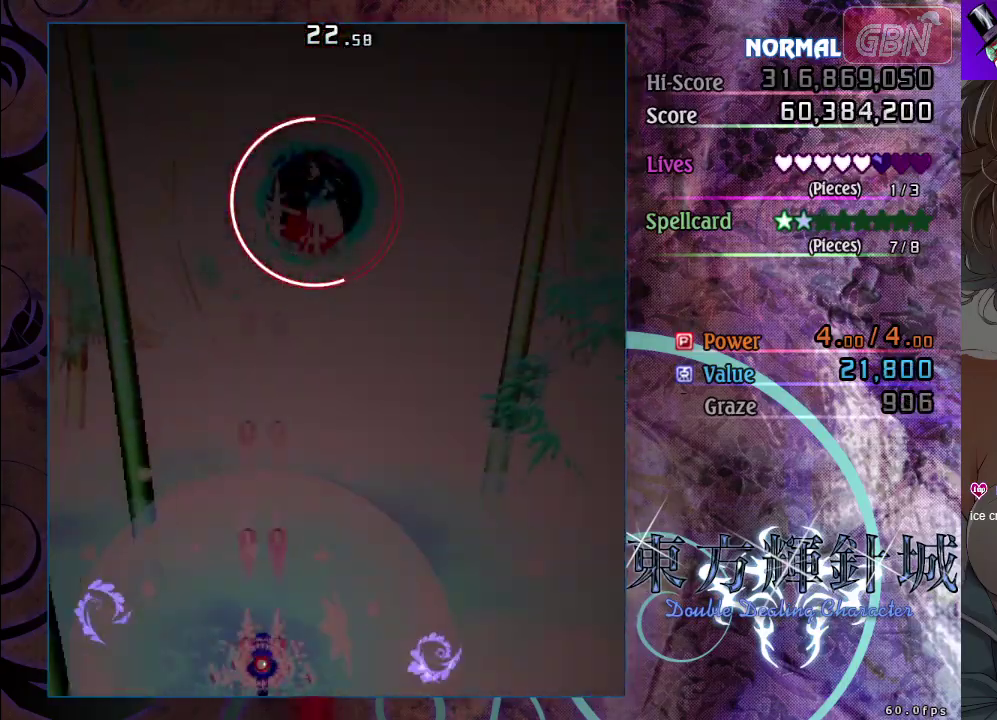
{"dt_ms": 400, "buttons": ["A"], "left_stick": "up-right", "events": [[100, "left_stick", "center"], [333, "X", "up"], [383, "left_stick", "up-right"]]}
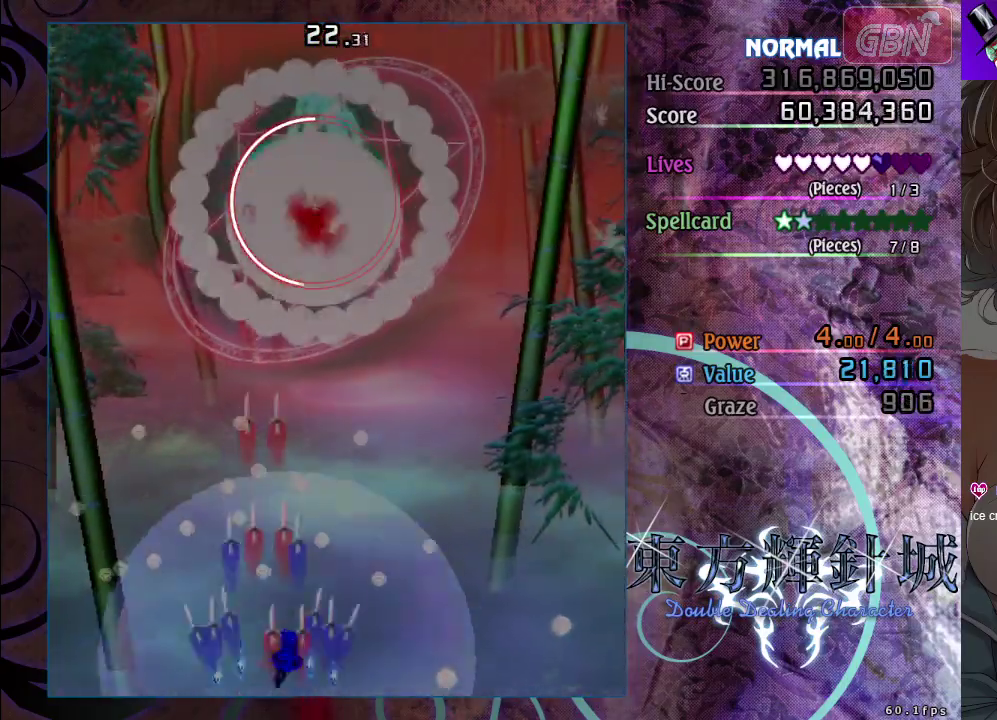
{"dt_ms": 100, "buttons": ["A", "X"], "left_stick": "up-right", "events": [[67, "X", "down"]]}
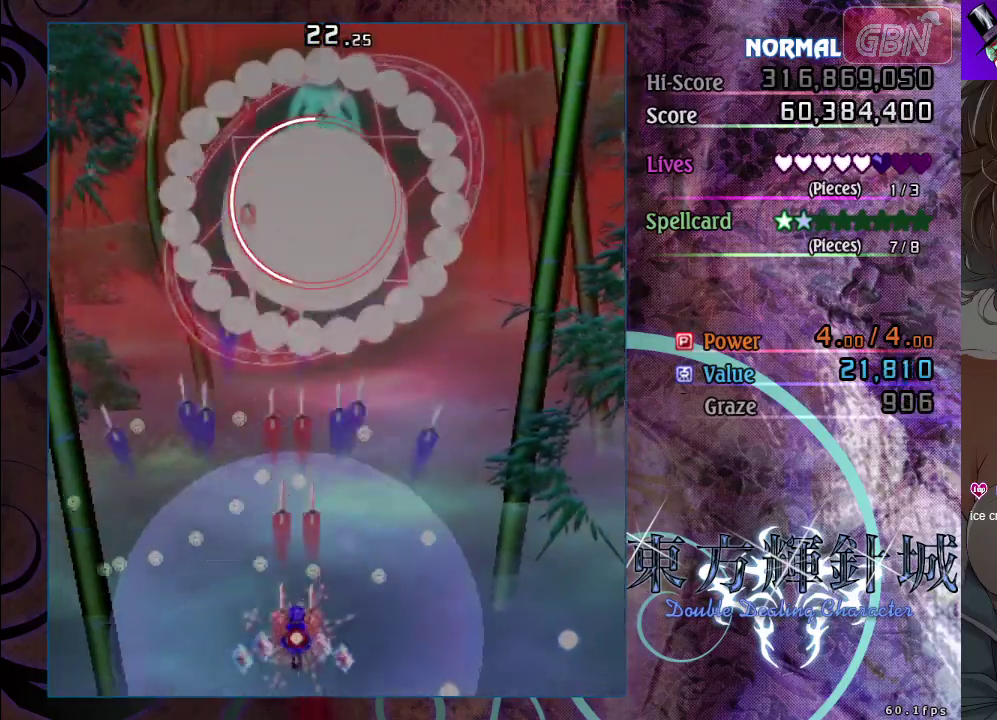
{"dt_ms": 600, "buttons": ["A", "X"], "left_stick": "left", "events": [[300, "left_stick", "up"], [350, "left_stick", "center"], [500, "left_stick", "down-left"], [567, "left_stick", "left"]]}
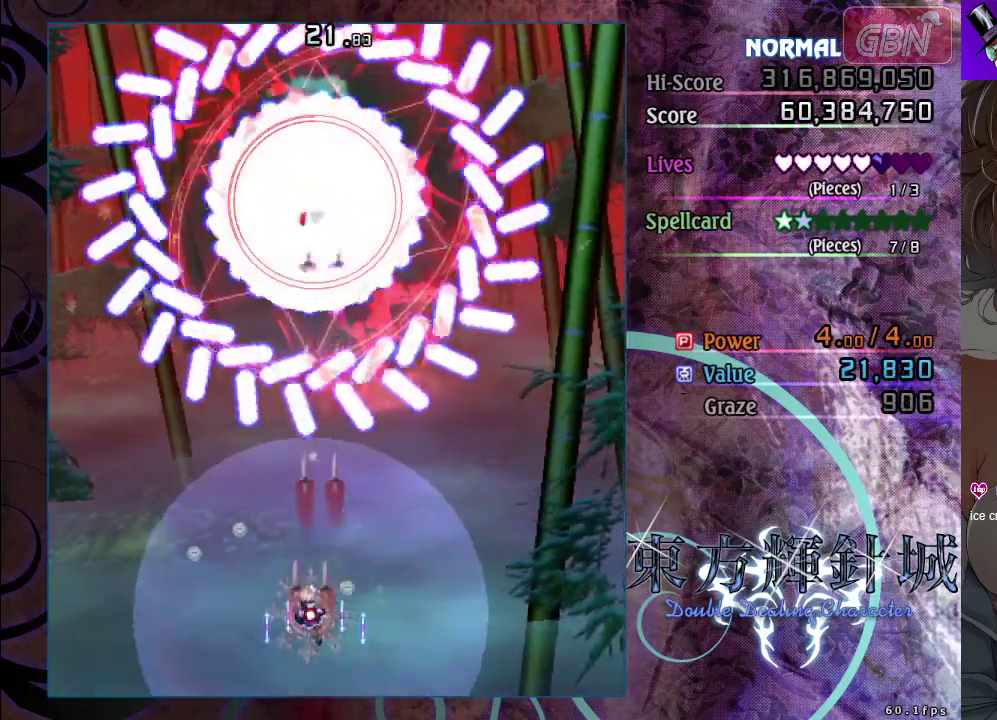
{"dt_ms": 400, "buttons": ["A", "X"], "left_stick": "down-right", "events": [[117, "left_stick", "down-right"], [200, "left_stick", "center"], [383, "left_stick", "down-right"]]}
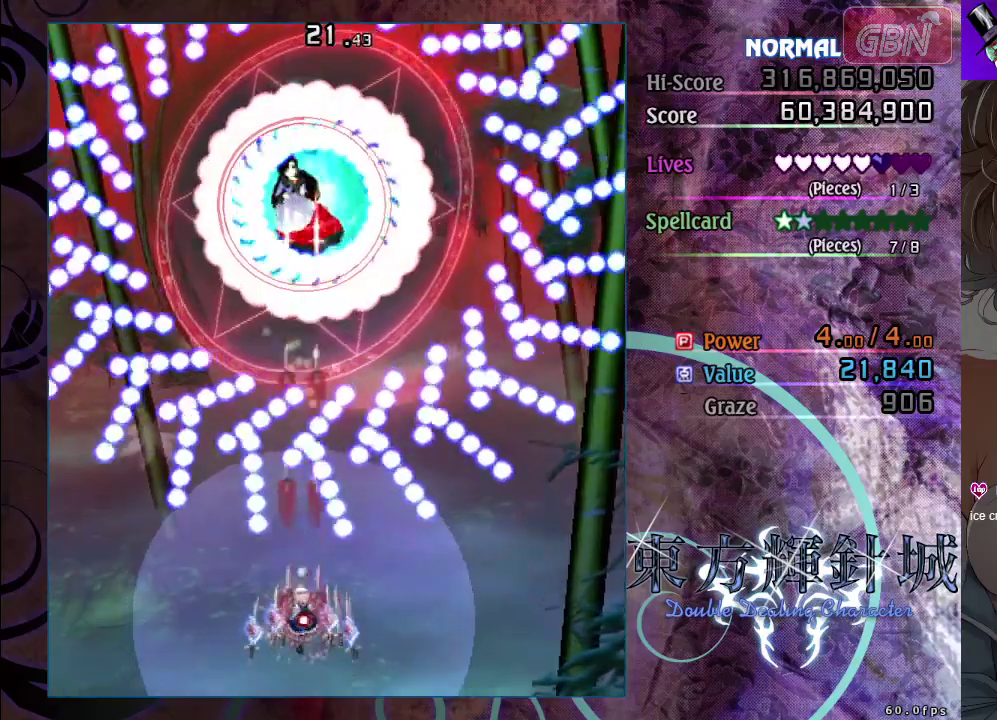
{"dt_ms": 500, "buttons": ["A", "X"], "left_stick": "center", "events": [[167, "left_stick", "center"]]}
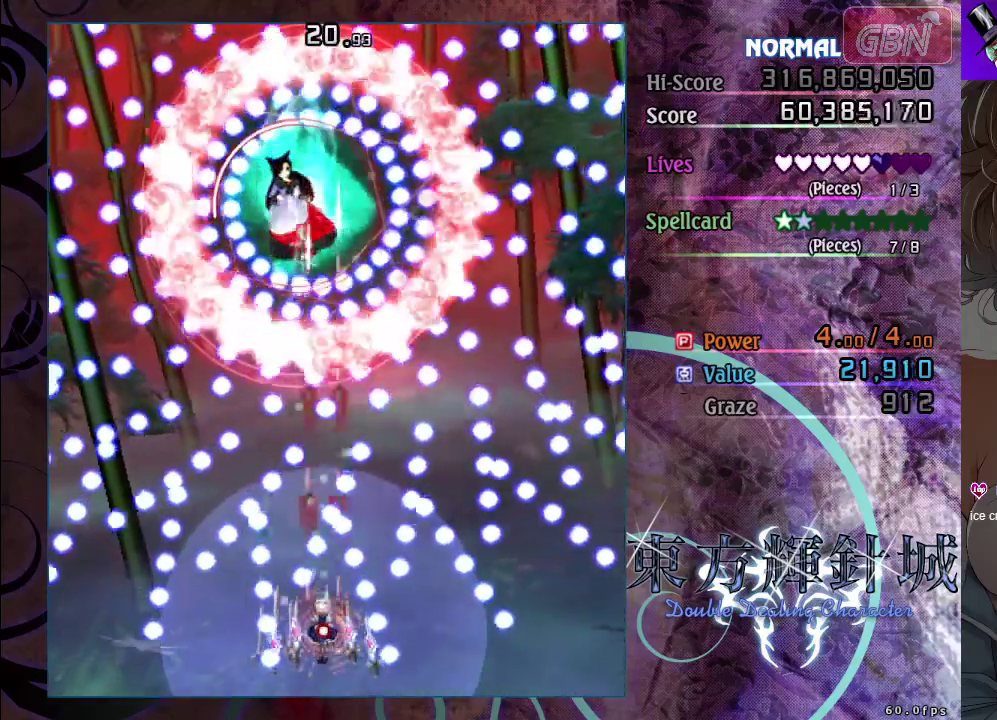
{"dt_ms": 500, "buttons": ["A", "X"], "left_stick": "down-right", "events": [[417, "left_stick", "down"], [500, "left_stick", "down-right"]]}
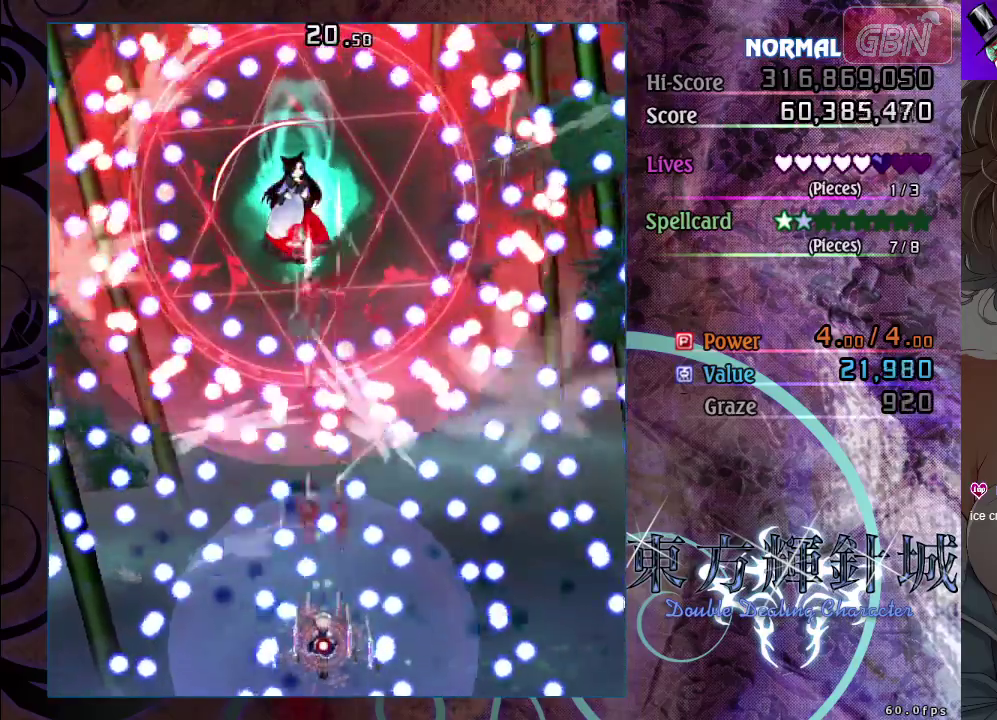
{"dt_ms": 500, "buttons": ["A", "X"], "left_stick": "up", "events": [[83, "left_stick", "center"], [200, "left_stick", "right"], [367, "left_stick", "up-left"], [483, "left_stick", "up"]]}
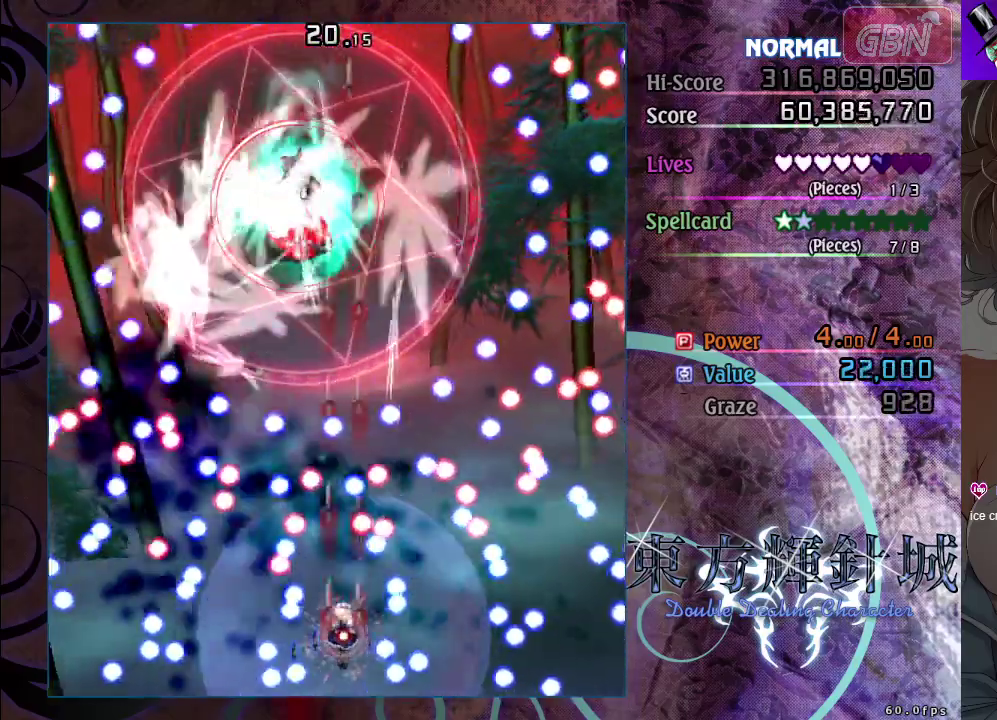
{"dt_ms": 300, "buttons": ["A", "X"], "left_stick": "up-left", "events": [[33, "left_stick", "center"], [233, "left_stick", "up-left"]]}
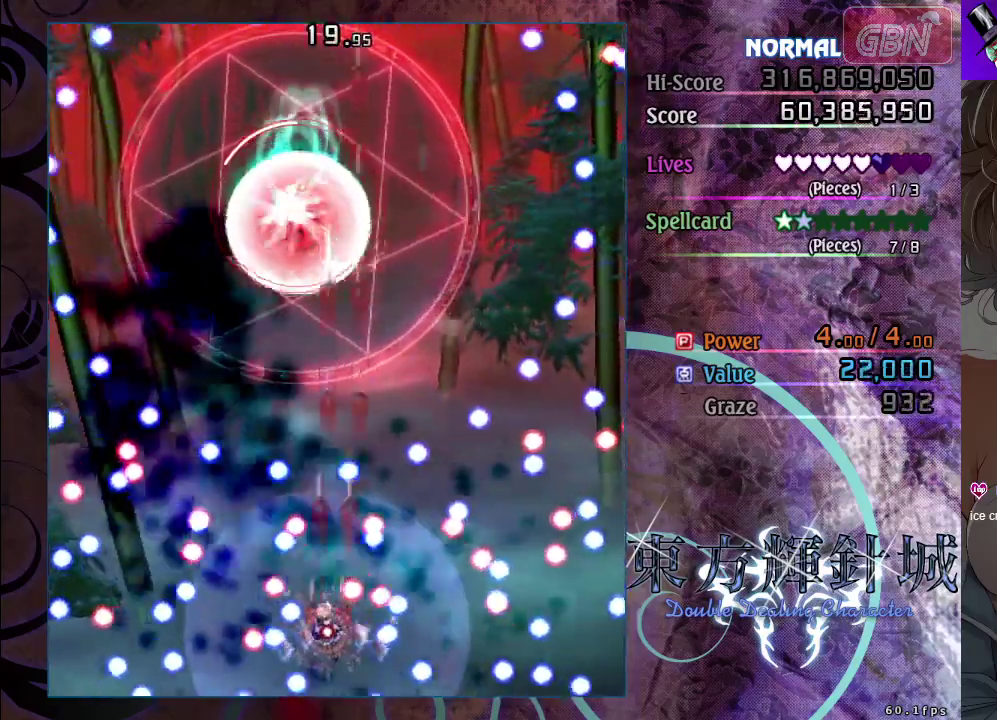
{"dt_ms": 700, "buttons": ["A", "X"], "left_stick": "up-left", "events": [[83, "left_stick", "center"], [183, "left_stick", "up-right"], [250, "left_stick", "up"], [333, "left_stick", "center"], [550, "left_stick", "up-left"]]}
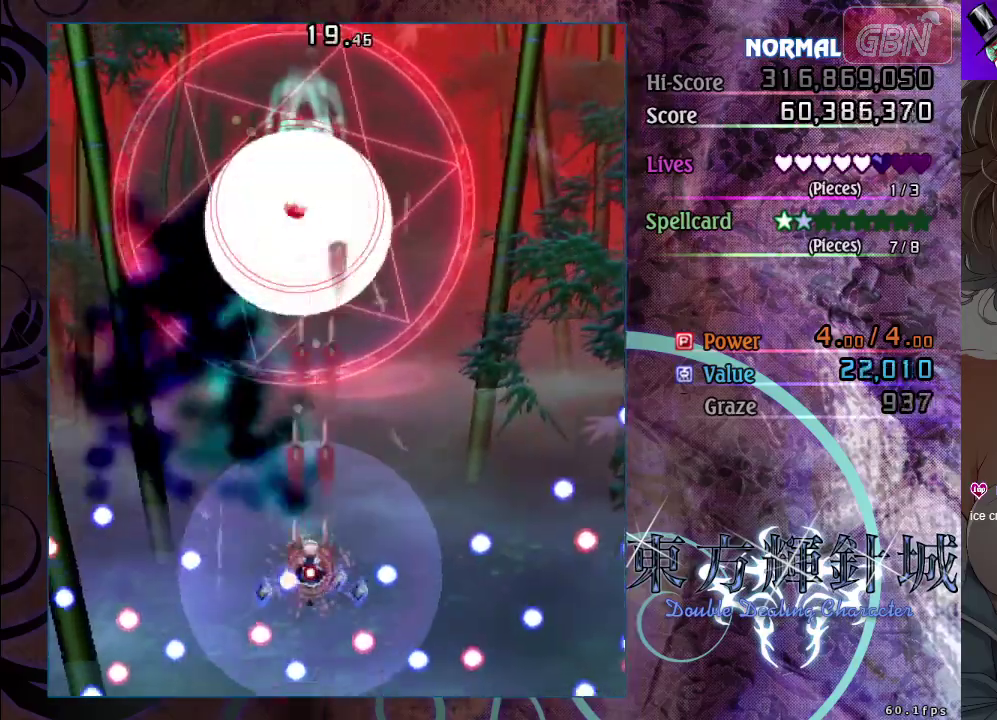
{"dt_ms": 700, "buttons": ["A"], "left_stick": "up", "events": [[17, "left_stick", "up"], [83, "left_stick", "center"], [233, "left_stick", "up-left"], [400, "left_stick", "center"], [600, "left_stick", "down-right"], [633, "X", "up"], [700, "left_stick", "up"]]}
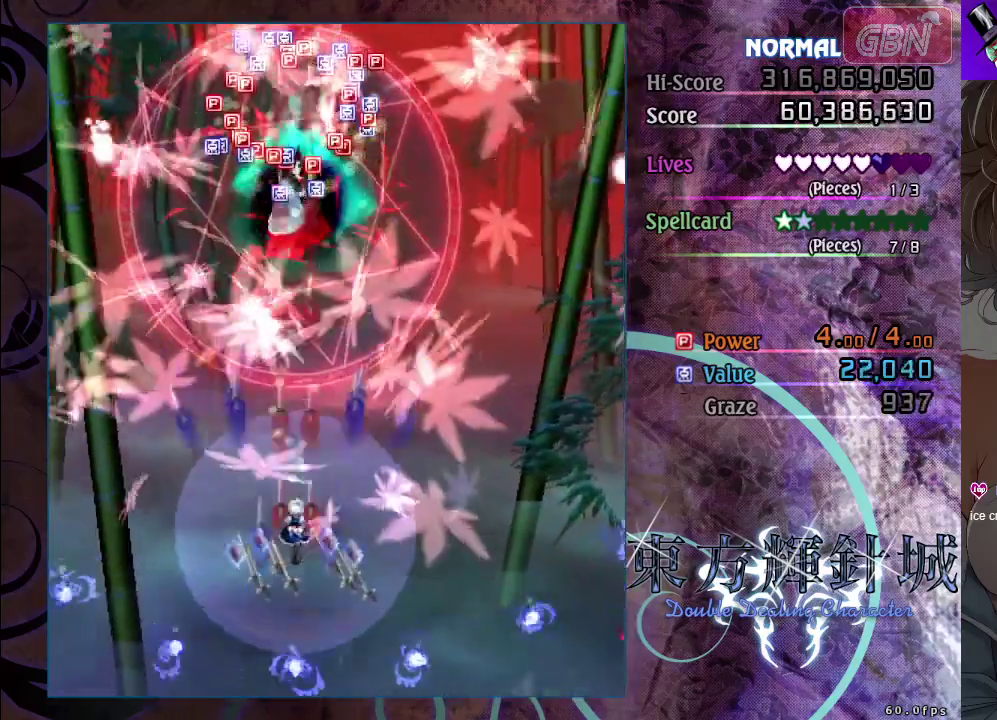
{"dt_ms": 300, "buttons": ["A"], "left_stick": "up-left", "events": [[133, "left_stick", "up-left"]]}
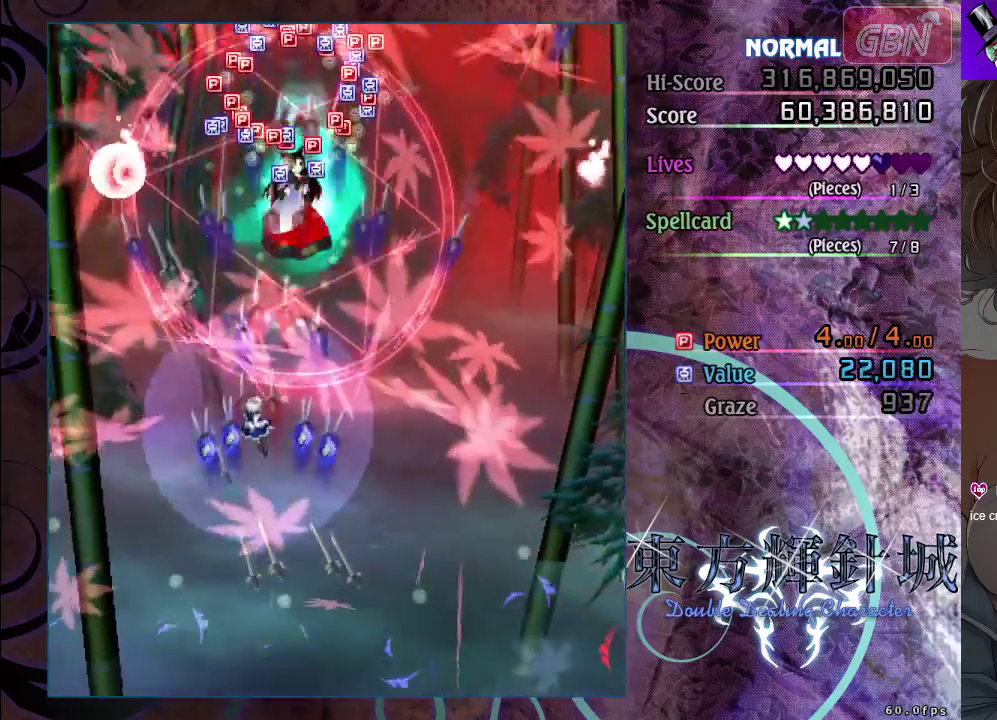
{"dt_ms": 500, "buttons": ["A"], "left_stick": "up", "events": [[150, "left_stick", "up"]]}
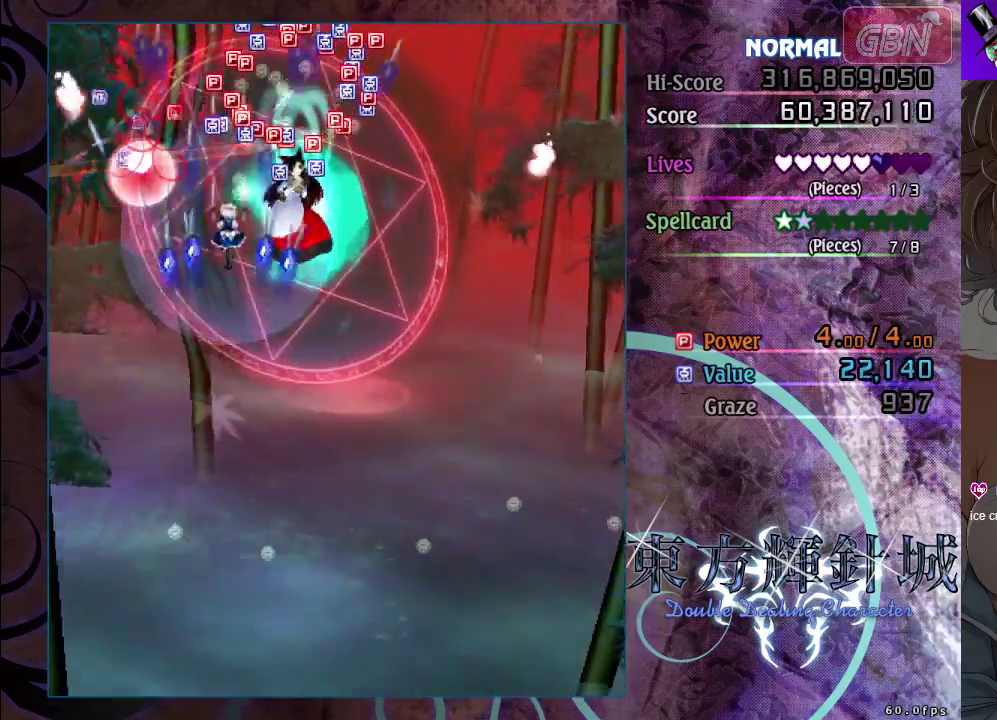
{"dt_ms": 400, "buttons": ["A"], "left_stick": "down-right", "events": [[350, "left_stick", "down-right"]]}
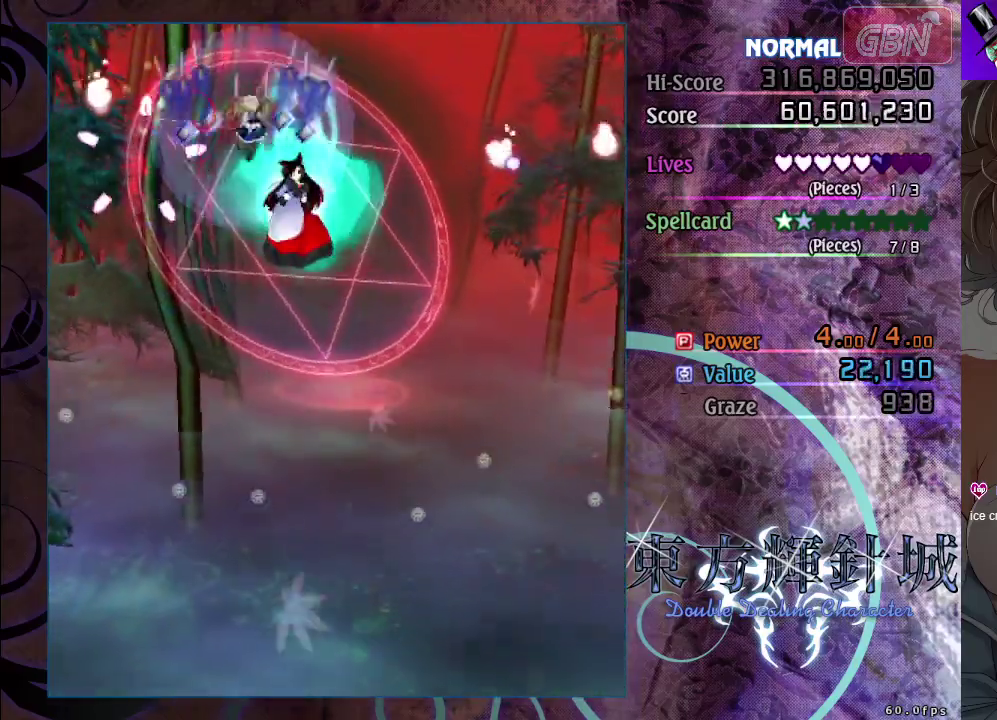
{"dt_ms": 600, "buttons": ["A"], "left_stick": "right", "events": [[33, "left_stick", "down"], [350, "left_stick", "down-left"], [433, "left_stick", "down"], [533, "left_stick", "center"], [583, "left_stick", "right"]]}
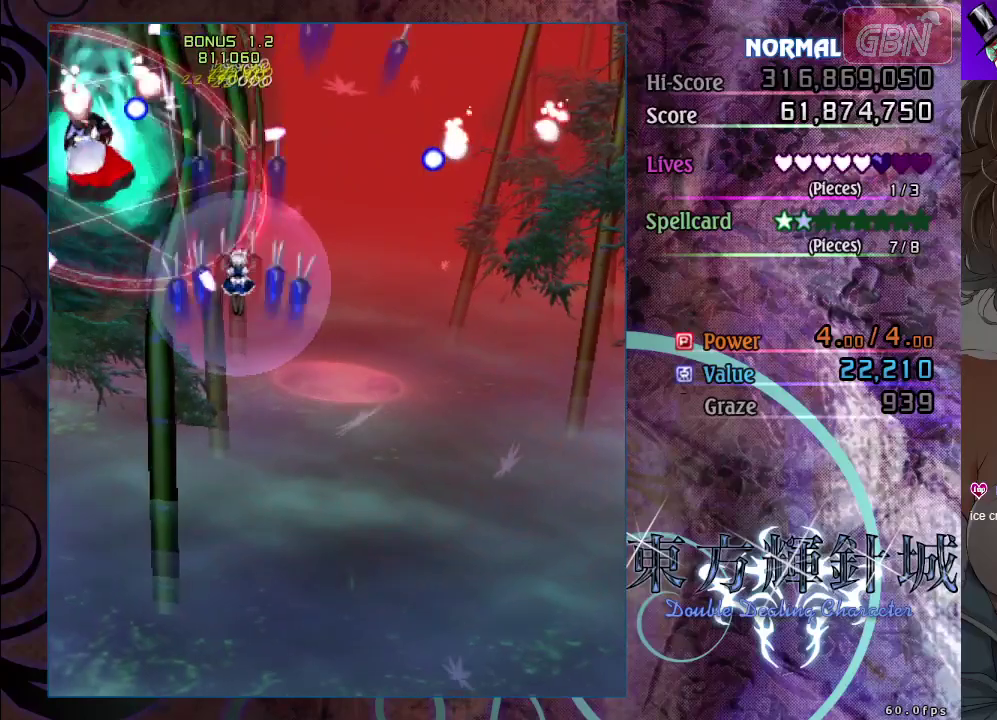
{"dt_ms": 500, "buttons": ["A"], "left_stick": "right", "events": [[167, "left_stick", "down-right"], [433, "left_stick", "right"]]}
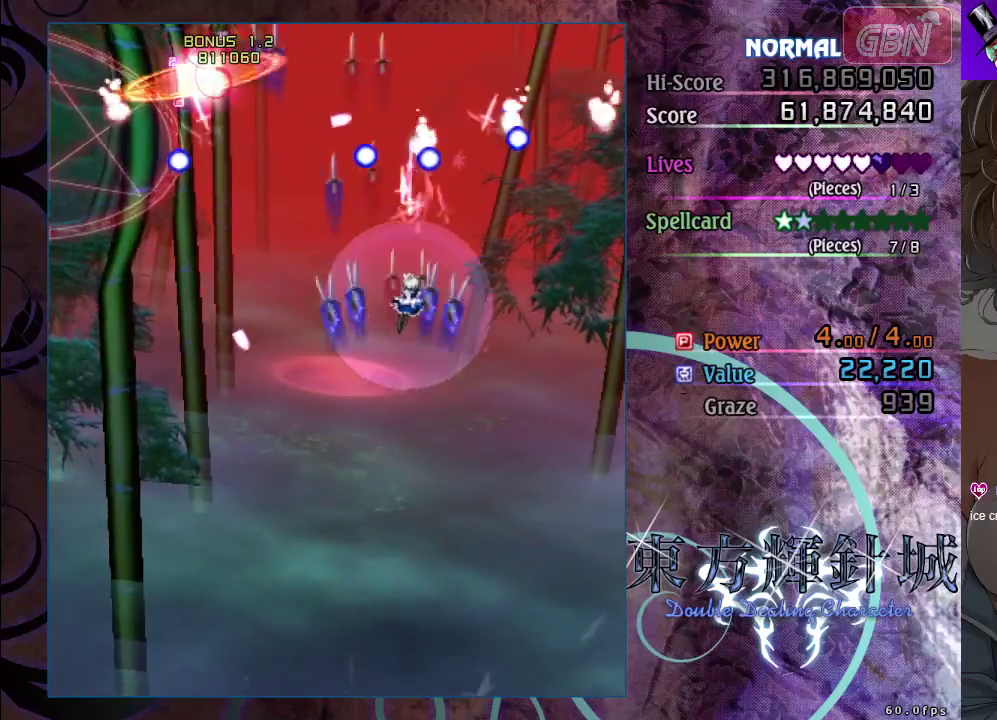
{"dt_ms": 500, "buttons": ["A"], "left_stick": "down-left", "events": [[100, "left_stick", "down-right"], [450, "left_stick", "down"], [500, "left_stick", "down-left"]]}
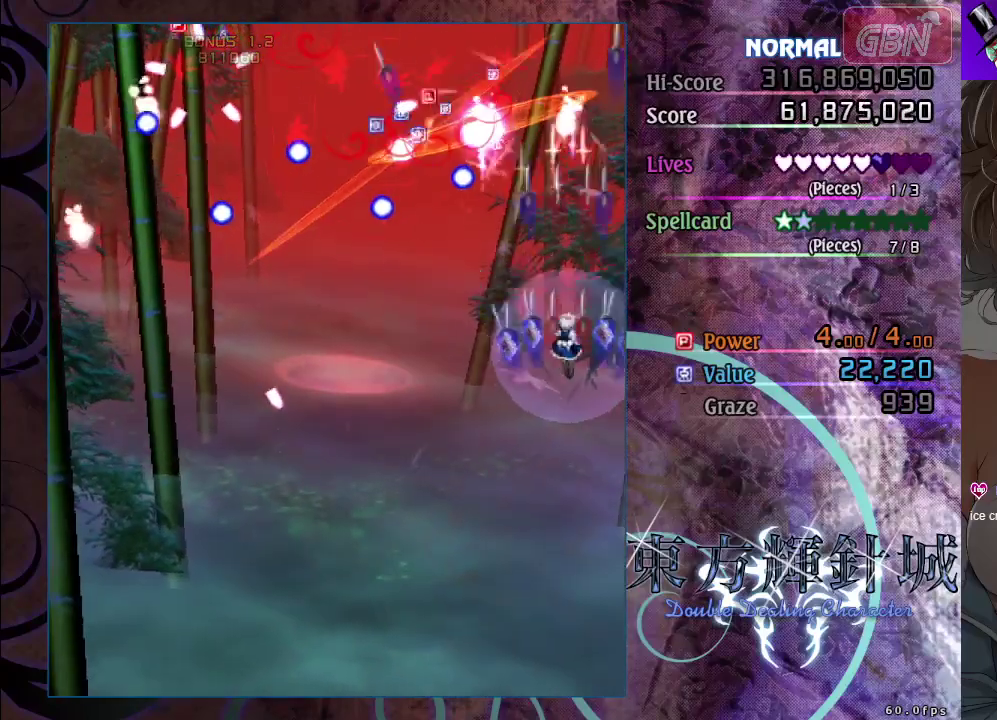
{"dt_ms": 500, "buttons": ["A"], "left_stick": "left", "events": [[200, "left_stick", "left"]]}
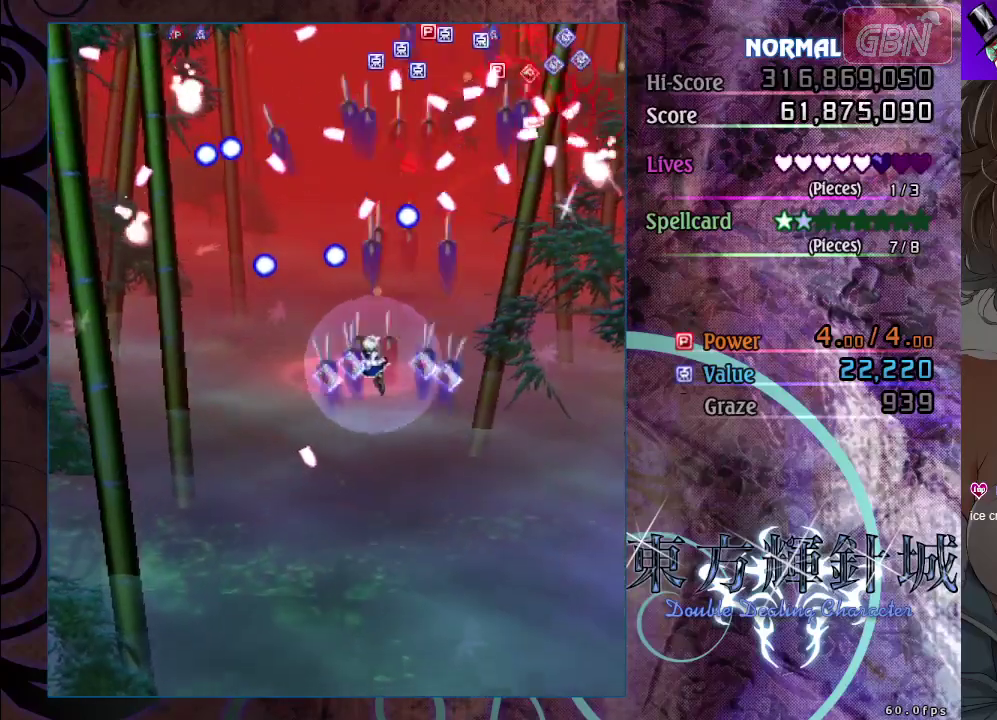
{"dt_ms": 600, "buttons": ["A"], "left_stick": "down-right", "events": [[83, "left_stick", "down-left"], [133, "left_stick", "left"], [367, "left_stick", "down-left"], [467, "left_stick", "down"], [533, "left_stick", "down-right"]]}
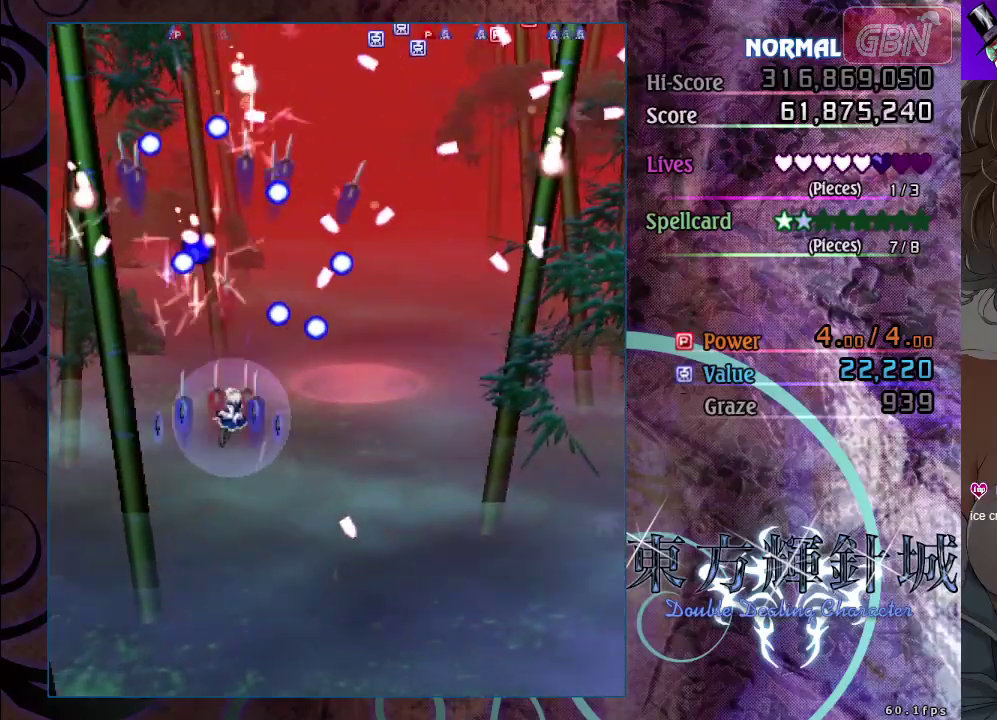
{"dt_ms": 400, "buttons": ["A"], "left_stick": "down-right", "events": [[17, "left_stick", "right"], [133, "left_stick", "center"], [400, "left_stick", "down-right"]]}
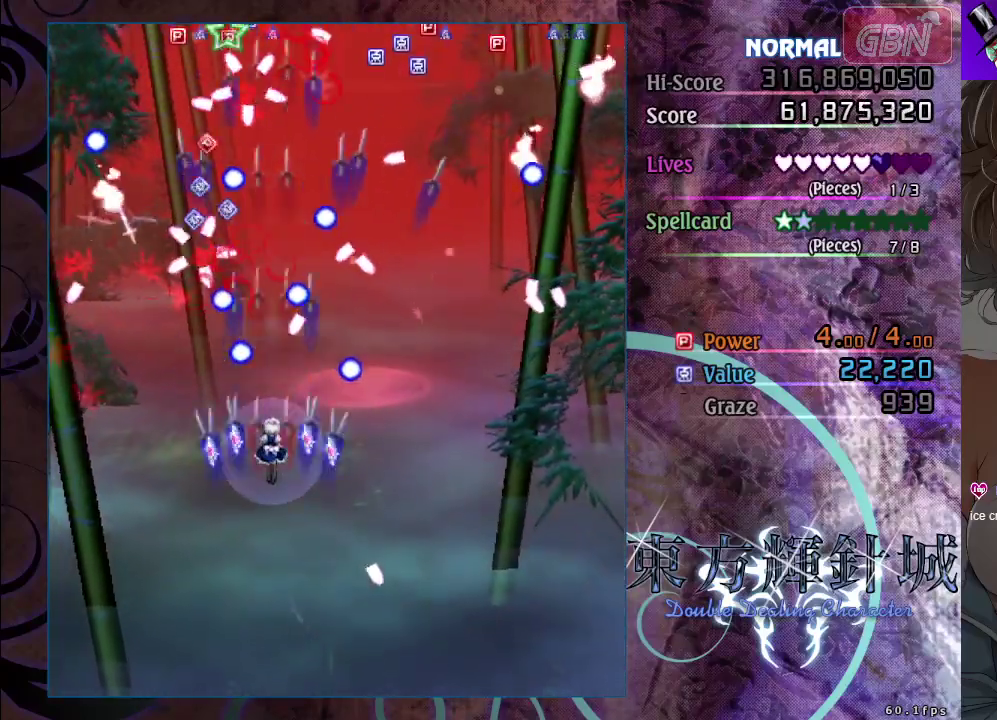
{"dt_ms": 400, "buttons": ["A"], "left_stick": "up-left", "events": [[50, "left_stick", "center"], [300, "left_stick", "up"], [367, "left_stick", "up-left"]]}